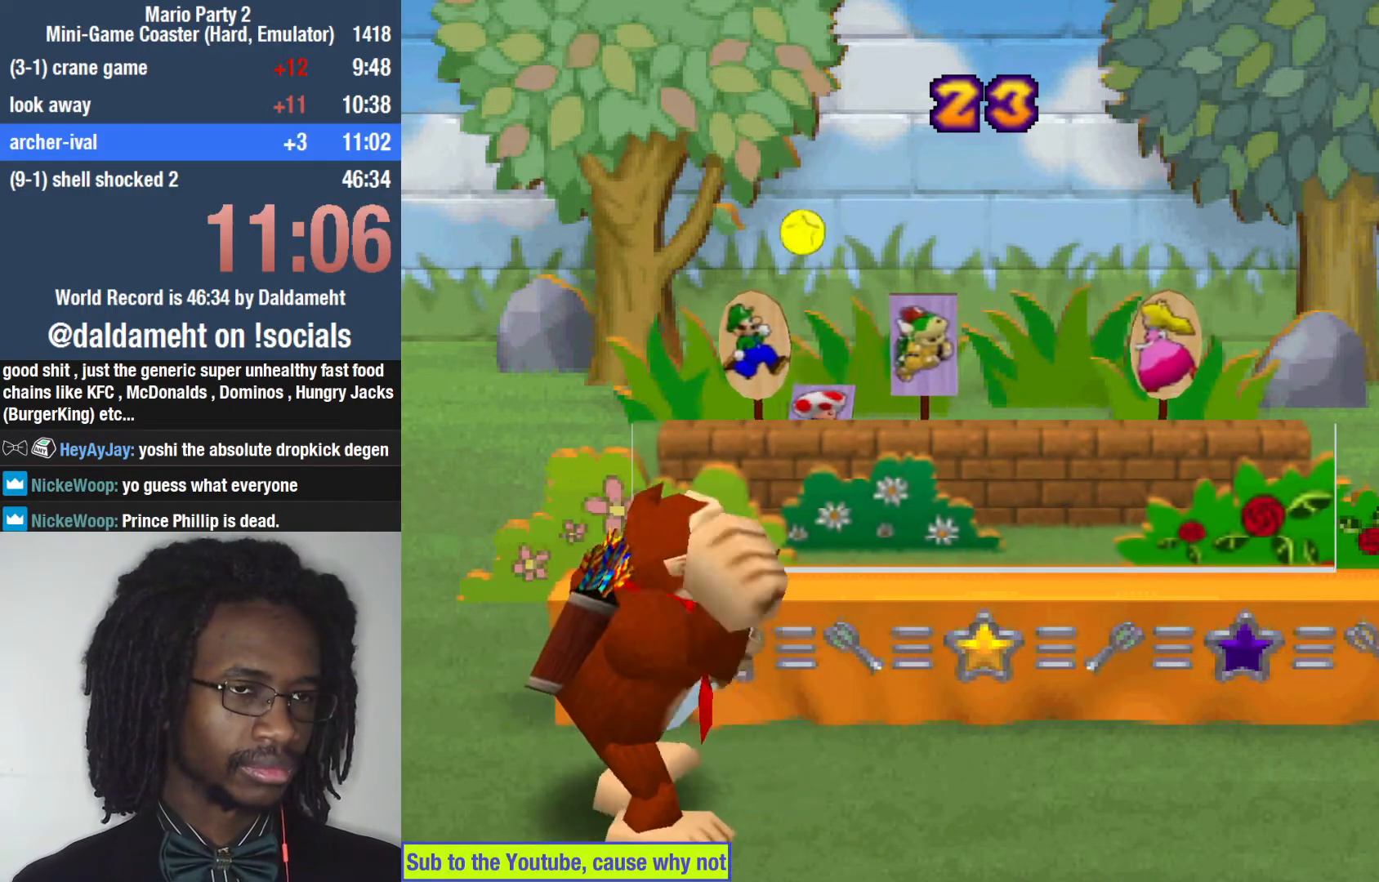
Gameplay with a controller (PlayStation layout); each line is a JSON object with the inputs held at the frame after it. "button_events" lists button changes between this image and that frame as [ms after this image, input, new state], when the widget could be followed in between (sticks are given only as held states). Not read: L3 R3.
{"buttons": [], "left_stick": "center", "right_stick": "center", "button_events": [[100, "SQUARE", "up"]]}
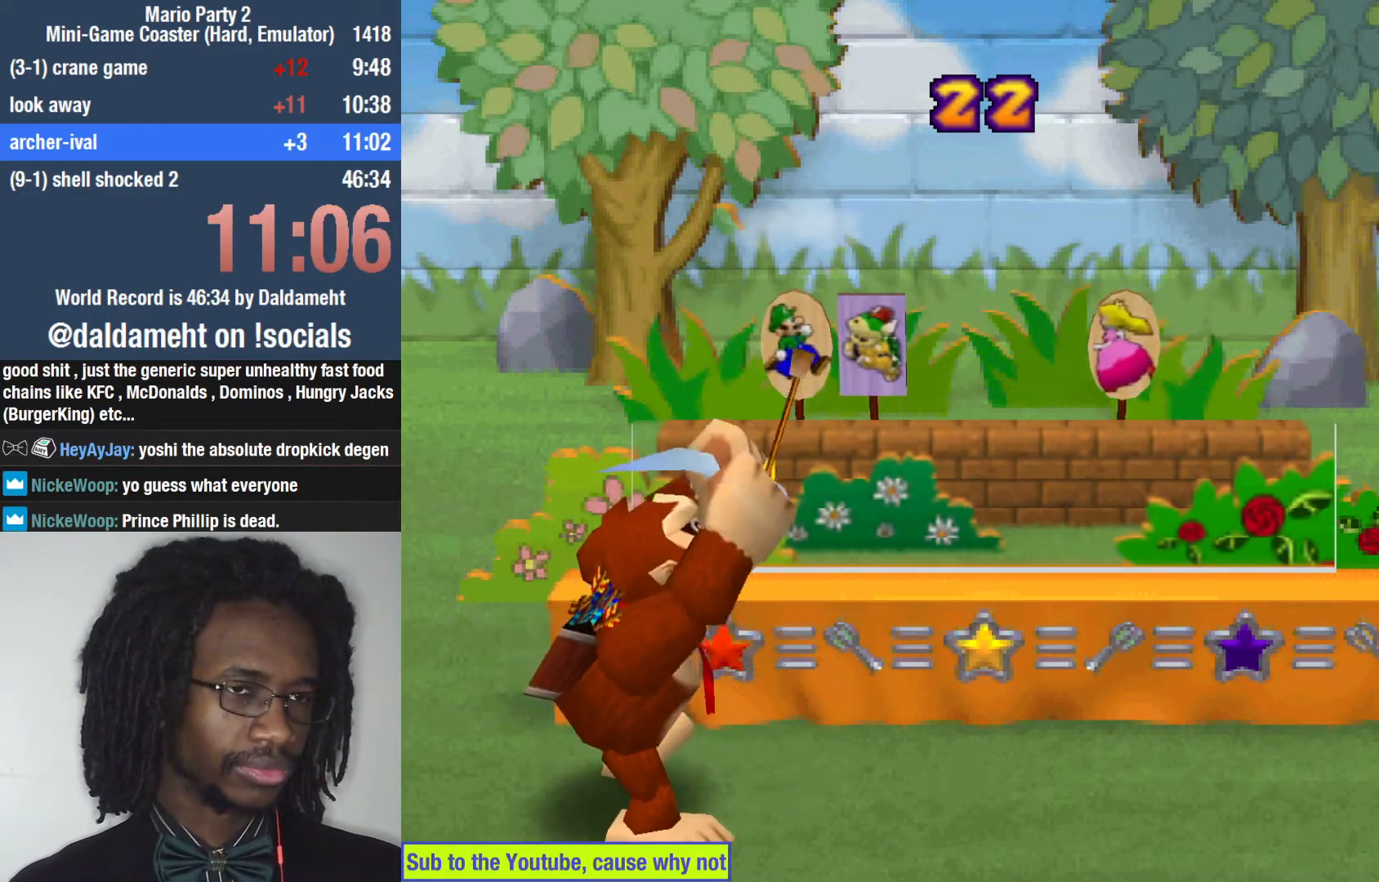
{"buttons": [], "left_stick": "center", "right_stick": "center", "button_events": []}
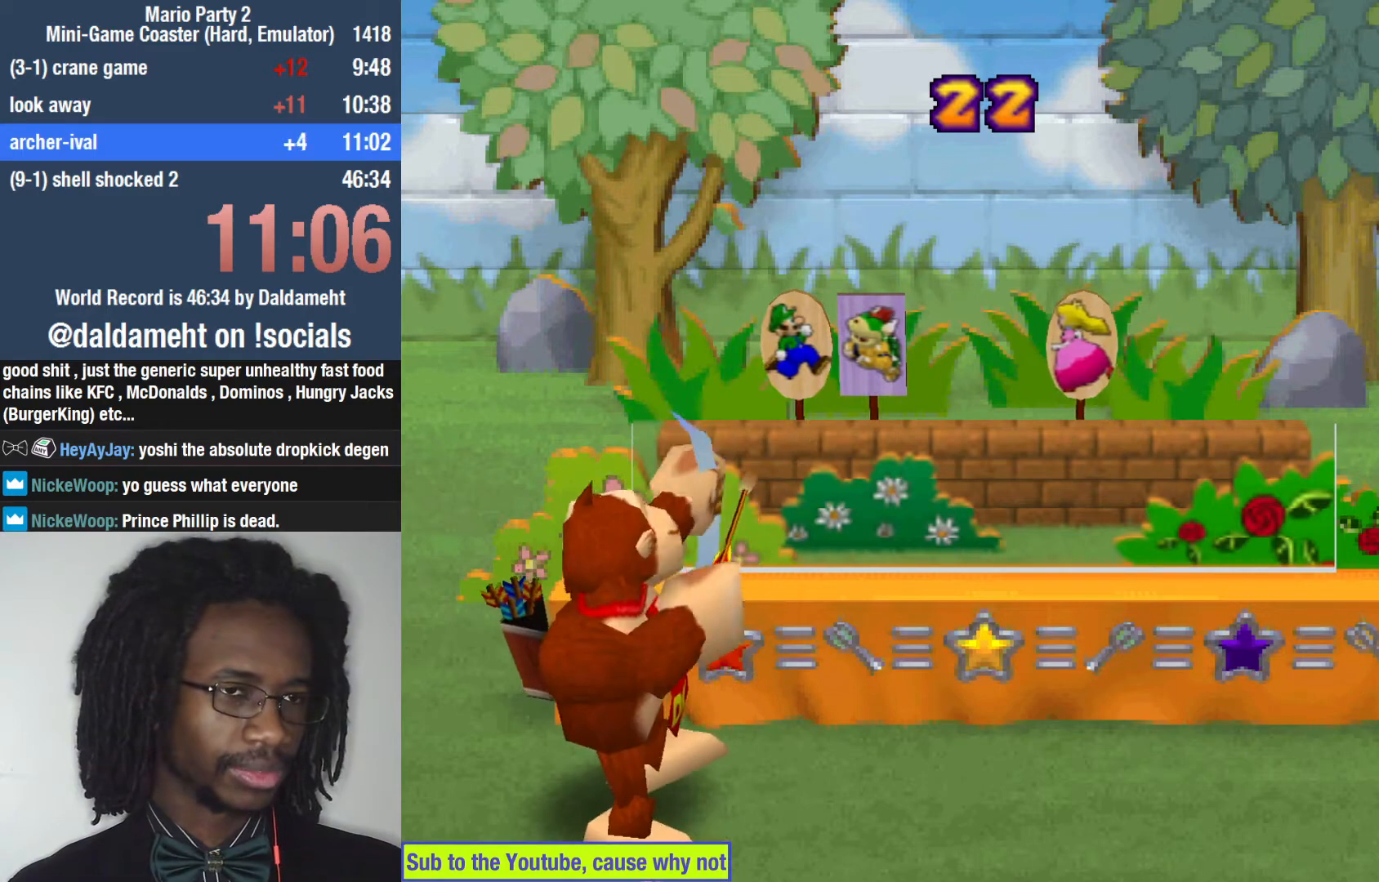
{"buttons": [], "left_stick": "center", "right_stick": "center", "button_events": []}
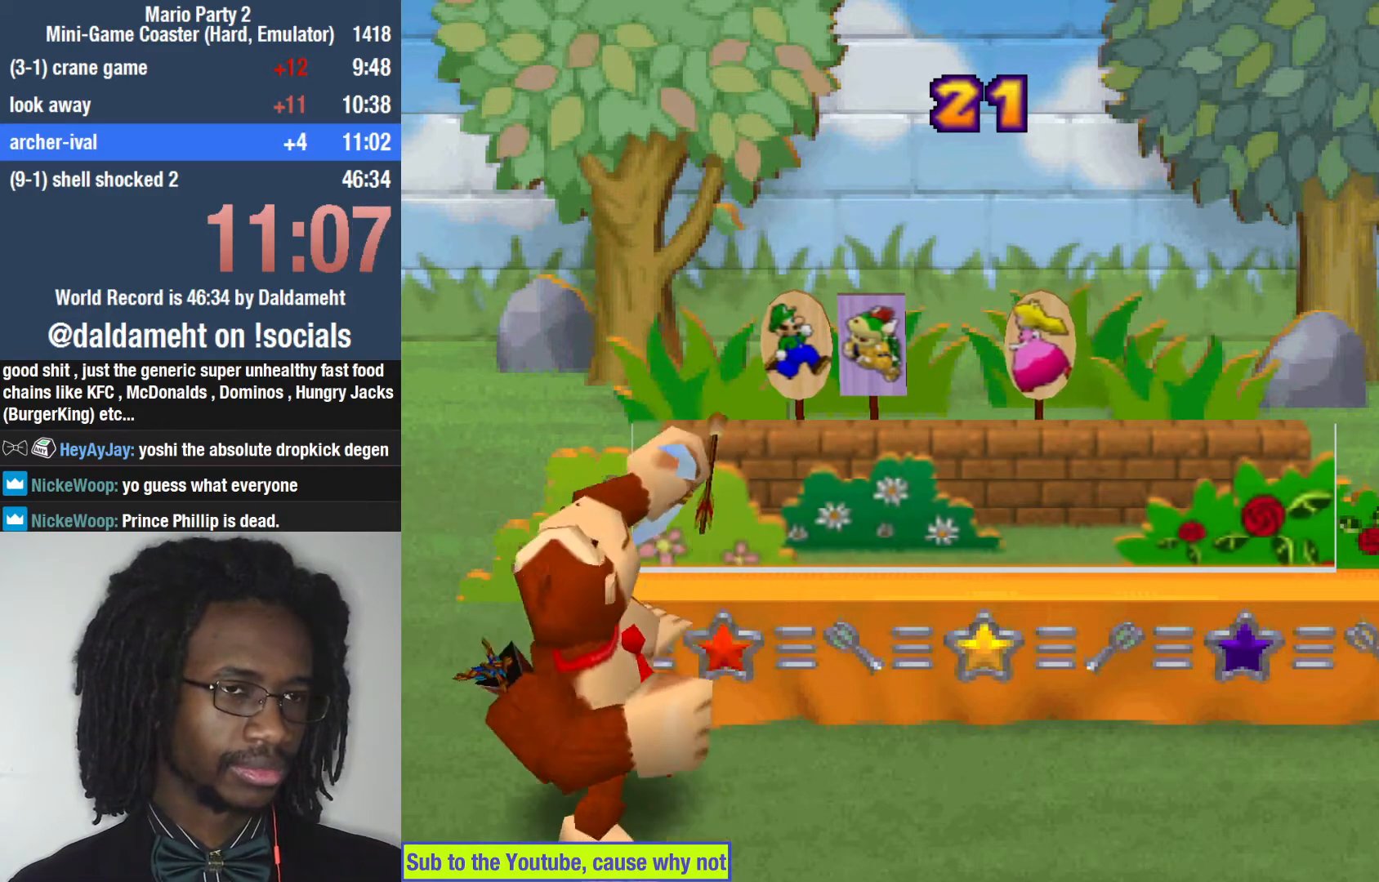
{"buttons": [], "left_stick": "center", "right_stick": "center", "button_events": []}